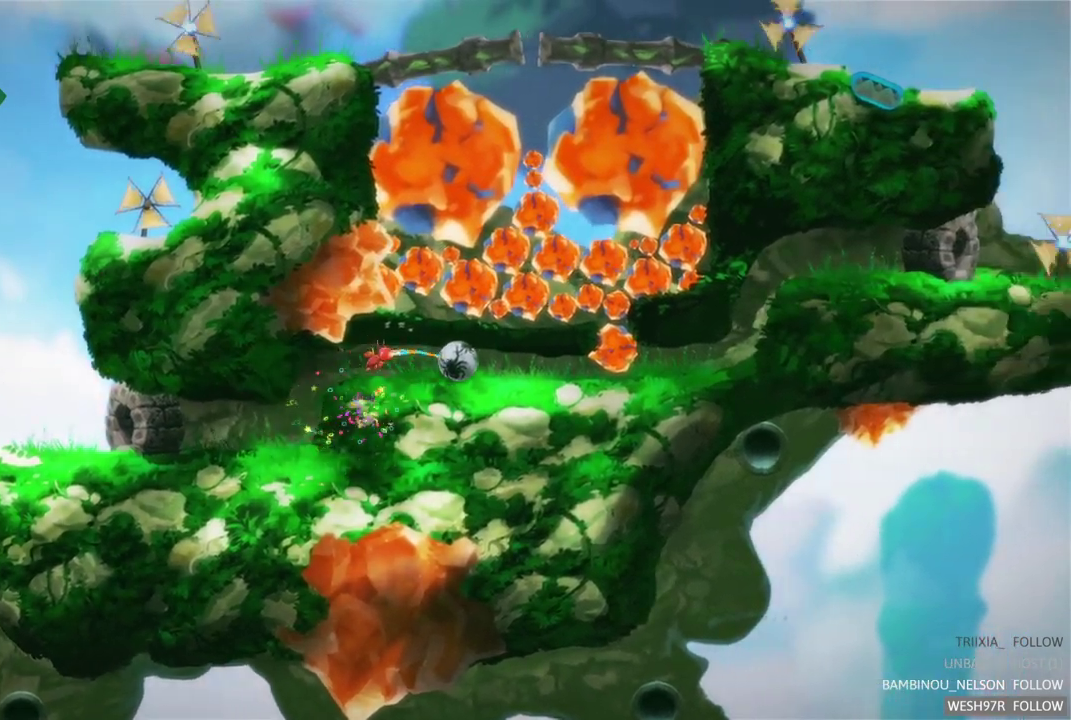
Gameplay with a controller (Xbox layout); each line is a JSON object with the inputs held at the frame after it. "events" lists button and stick changes between this image and that frame as [ms after this image, input, new state], when the widget could be followed in between. This overlay highlights the sticks when they move; stick clicks (L3 R3) are not distinguishable. Not read: L1 L3 R1 R3.
{"buttons": ["A", "L2", "R2"], "left_stick": "left", "right_stick": "center", "events": [[67, "R2", "down"], [100, "L2", "down"], [350, "A", "down"]]}
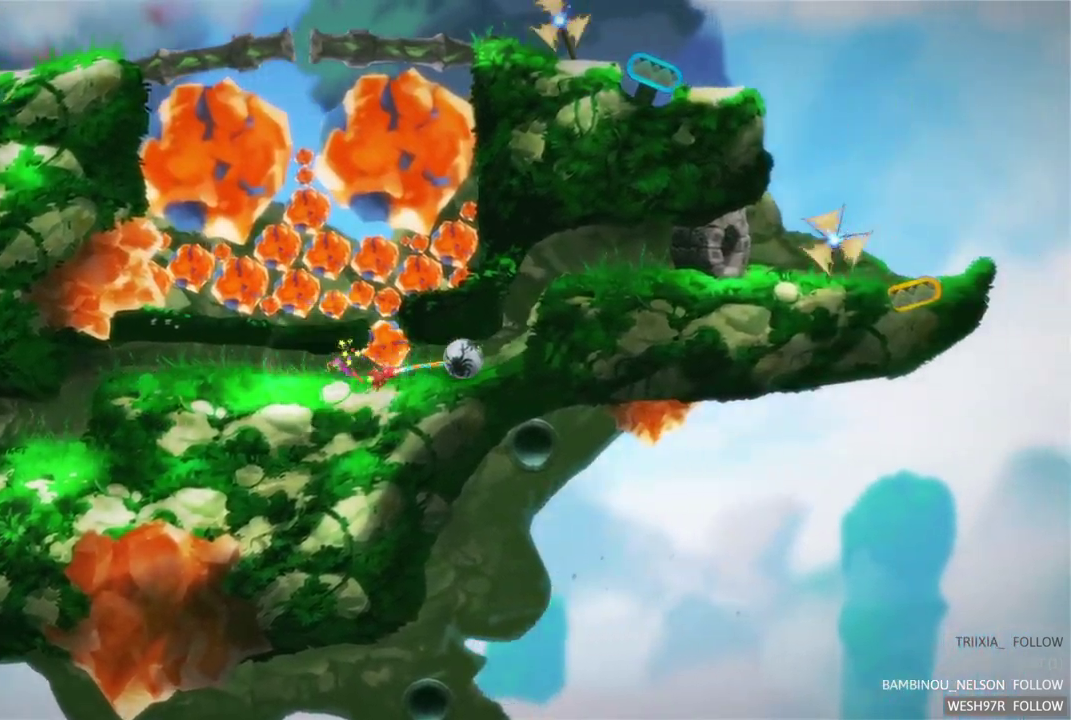
{"buttons": [], "left_stick": "left", "right_stick": "center", "events": [[67, "A", "up"], [117, "R2", "up"], [167, "L2", "up"], [217, "A", "down"], [383, "A", "up"]]}
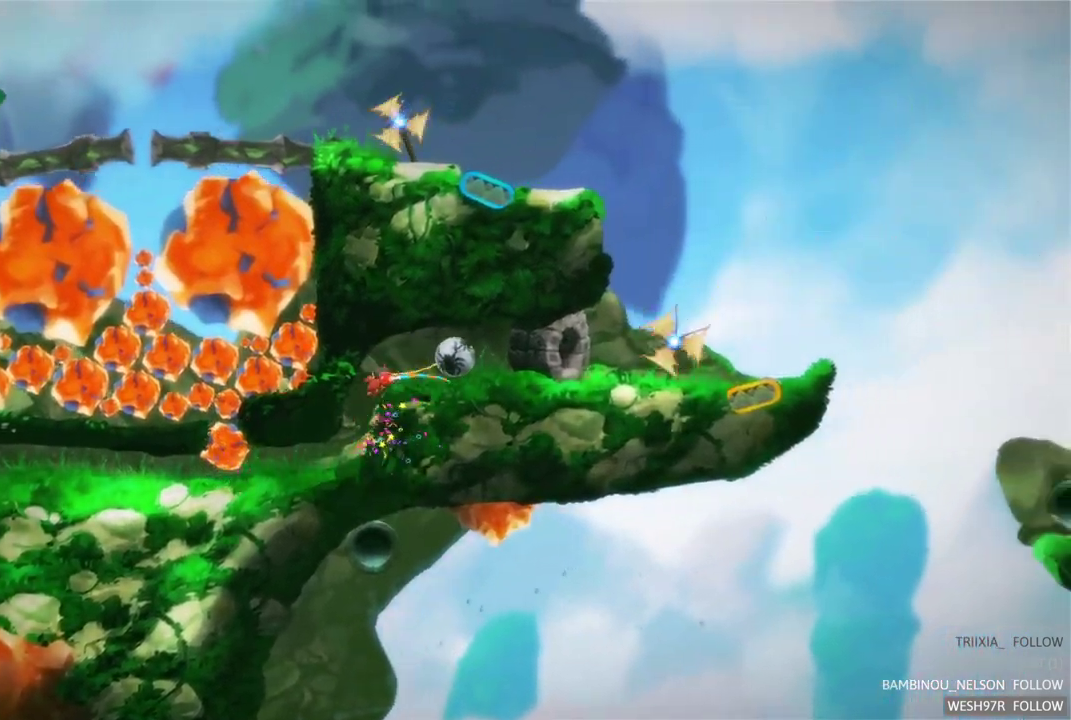
{"buttons": [], "left_stick": "left", "right_stick": "center", "events": [[50, "L2", "down"], [200, "L2", "up"]]}
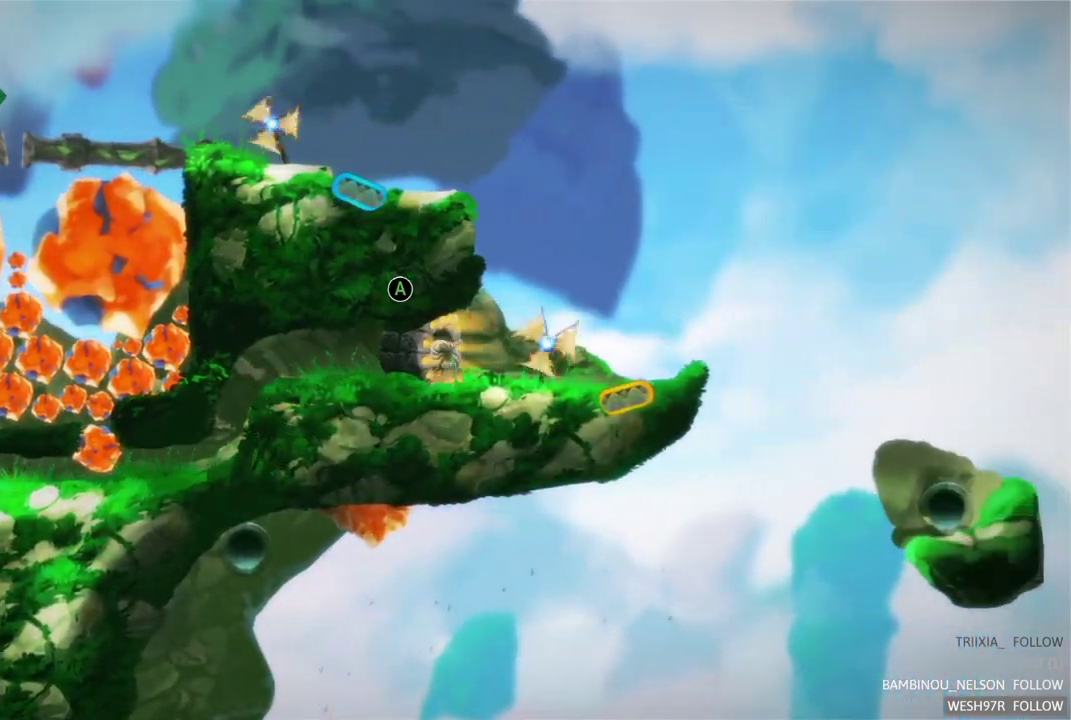
{"buttons": [], "left_stick": "right", "right_stick": "center", "events": [[150, "left_stick", "center"], [267, "left_stick", "right"]]}
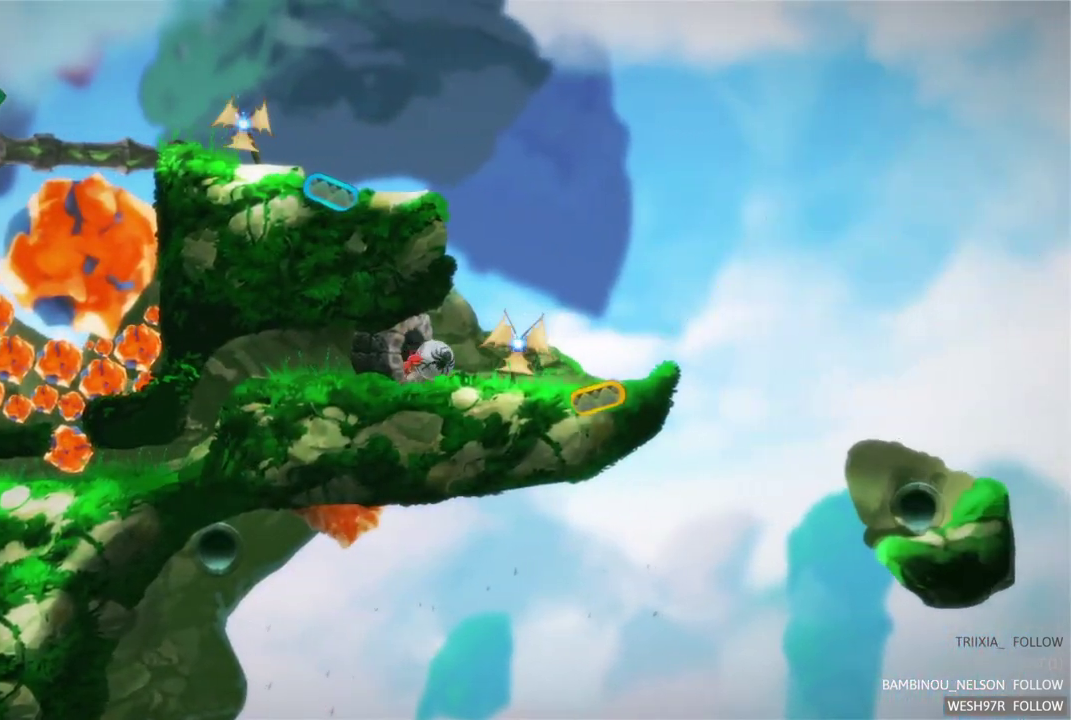
{"buttons": [], "left_stick": "right", "right_stick": "center", "events": []}
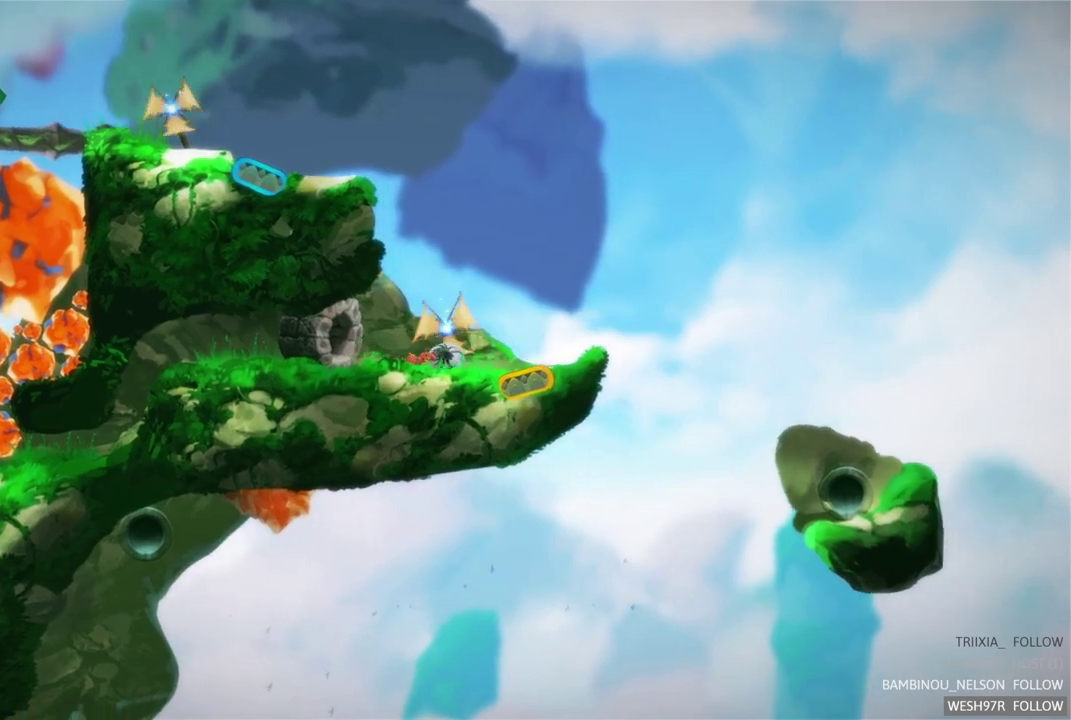
{"buttons": [], "left_stick": "left", "right_stick": "center", "events": [[183, "left_stick", "center"], [233, "left_stick", "left"]]}
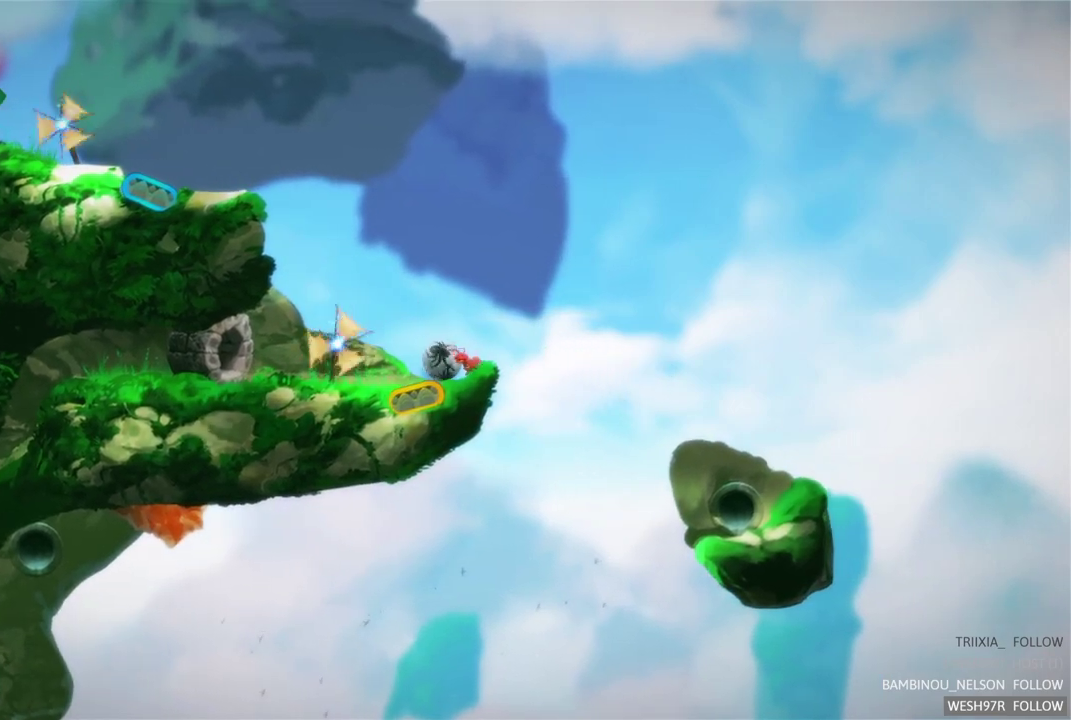
{"buttons": [], "left_stick": "left", "right_stick": "center", "events": []}
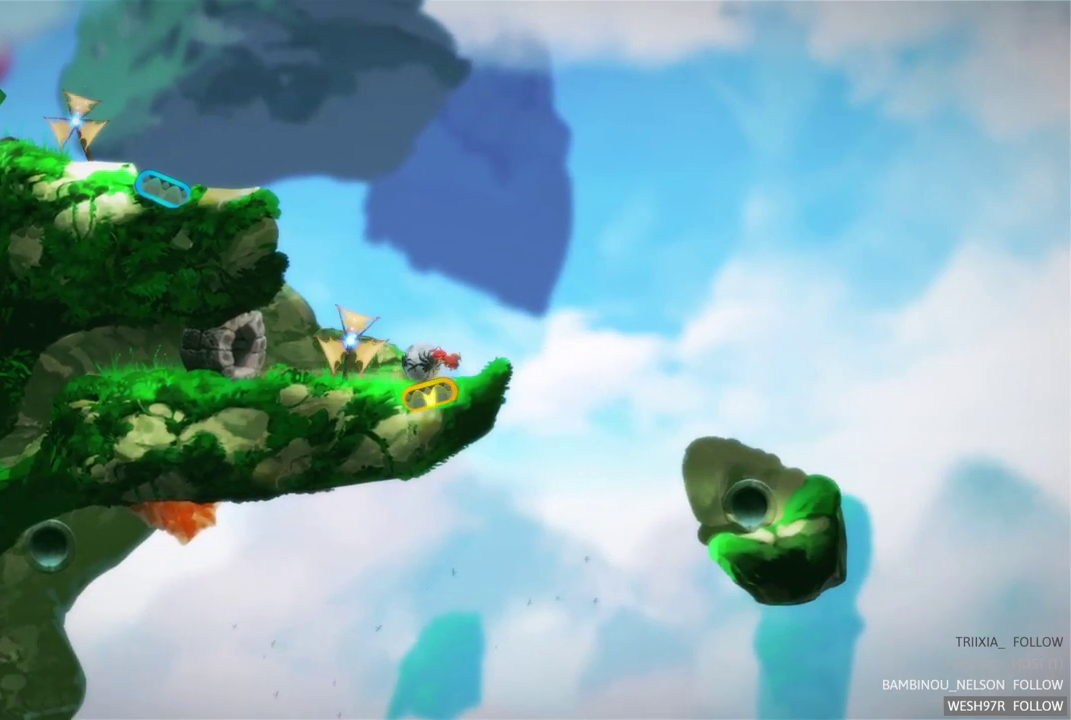
{"buttons": [], "left_stick": "left", "right_stick": "center", "events": []}
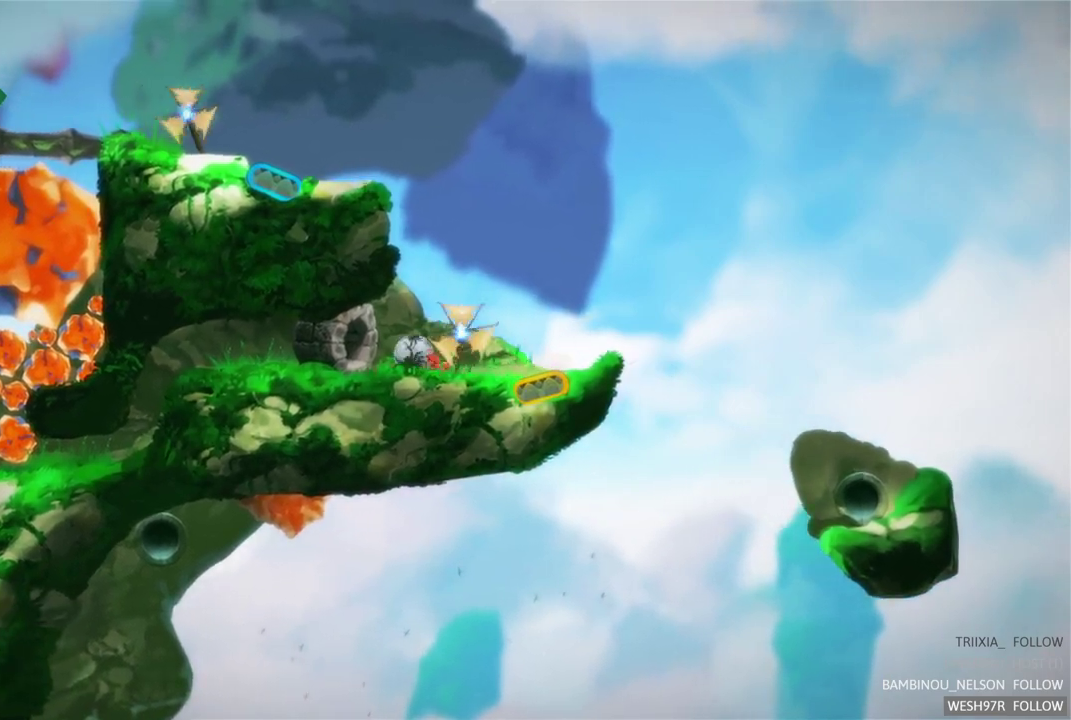
{"buttons": ["A"], "left_stick": "left", "right_stick": "center", "events": [[300, "A", "down"]]}
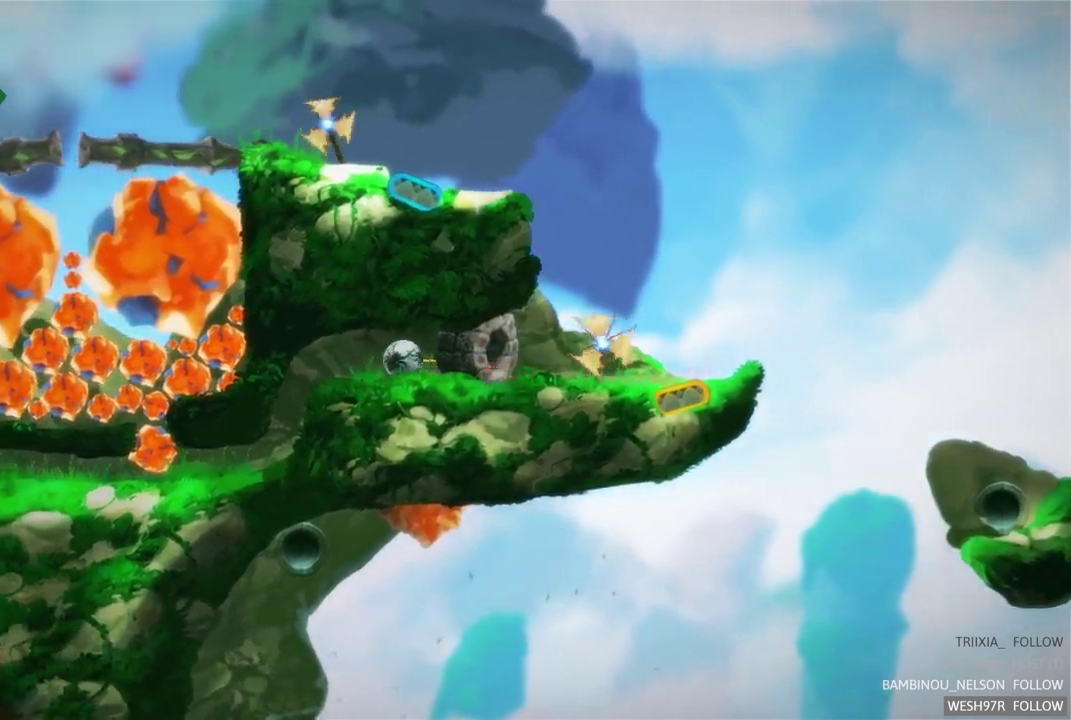
{"buttons": [], "left_stick": "left", "right_stick": "center", "events": [[50, "A", "up"]]}
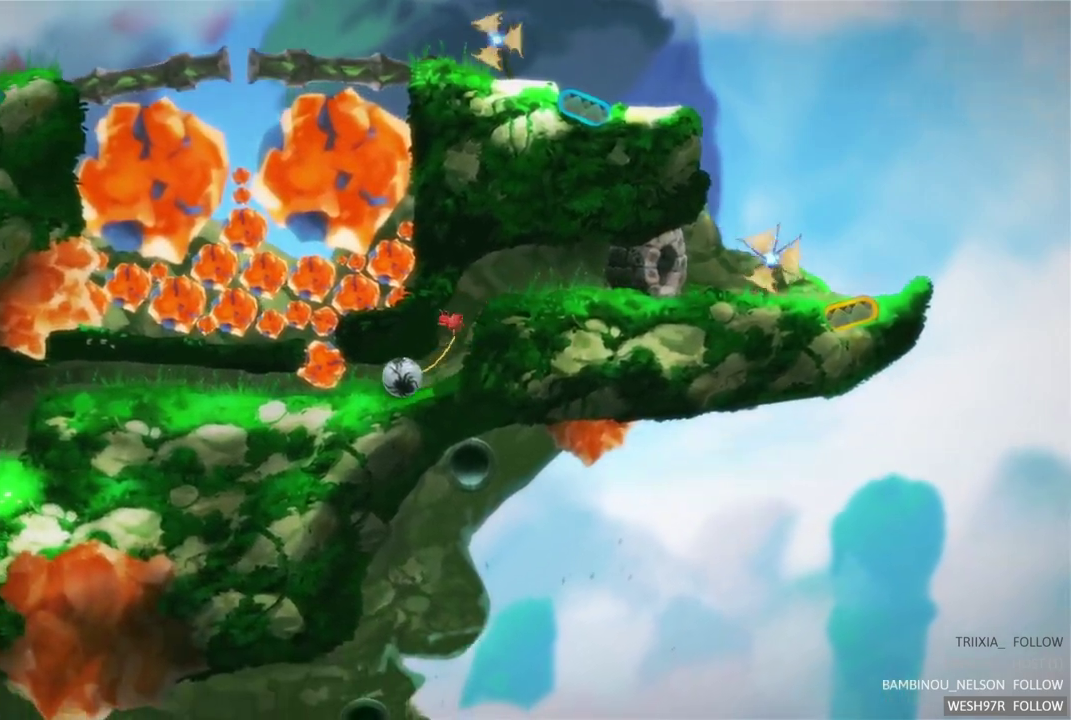
{"buttons": [], "left_stick": "center", "right_stick": "center", "events": [[233, "left_stick", "center"], [300, "A", "down"], [450, "A", "up"]]}
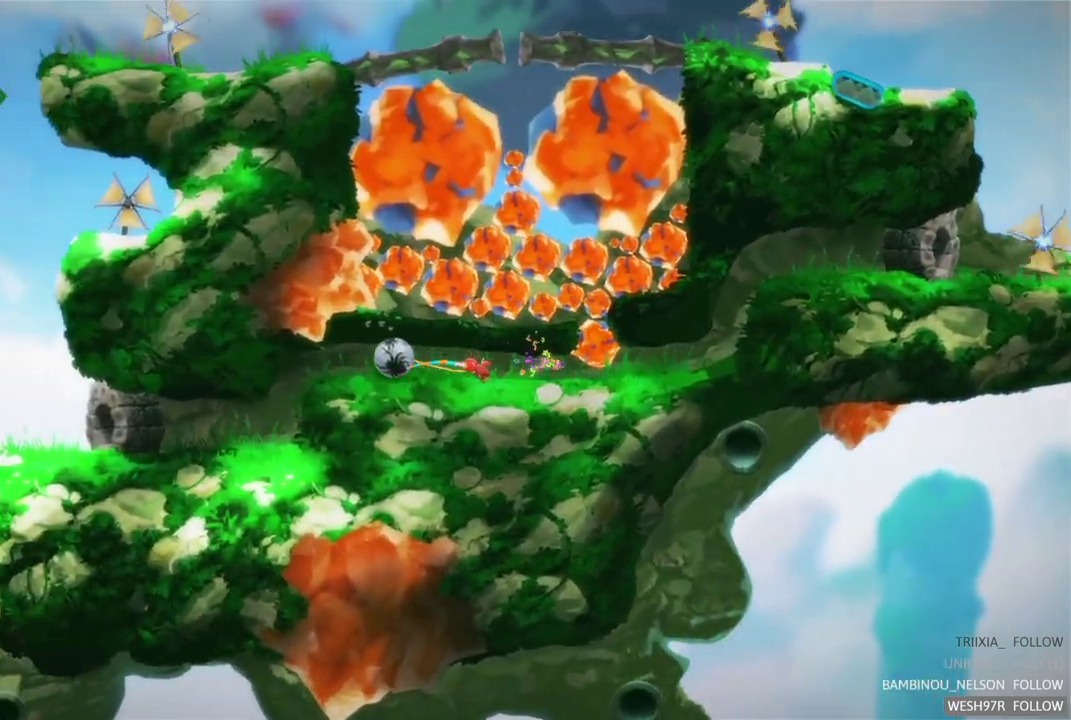
{"buttons": [], "left_stick": "center", "right_stick": "center", "events": []}
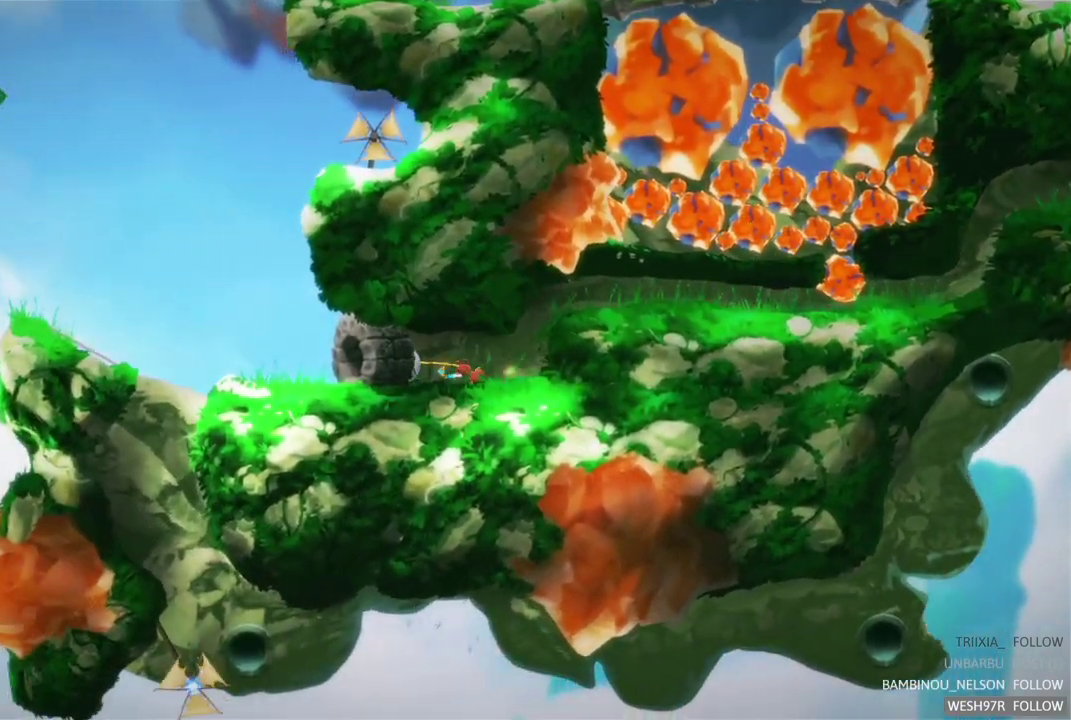
{"buttons": [], "left_stick": "center", "right_stick": "center", "events": []}
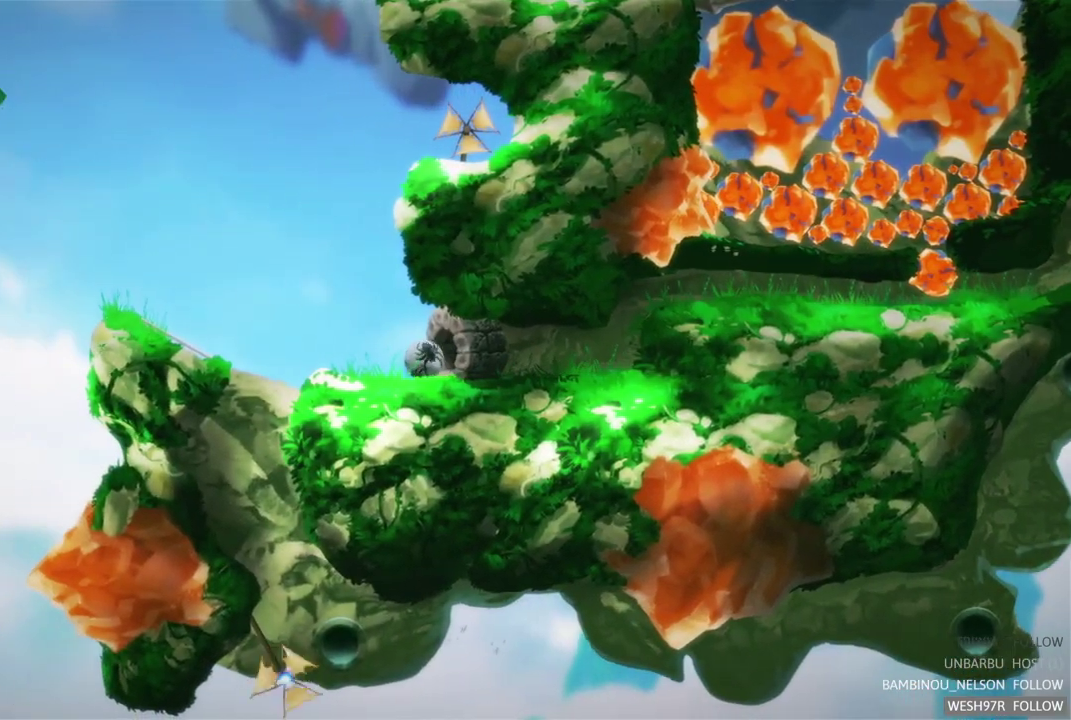
{"buttons": [], "left_stick": "right", "right_stick": "center", "events": [[467, "left_stick", "right"]]}
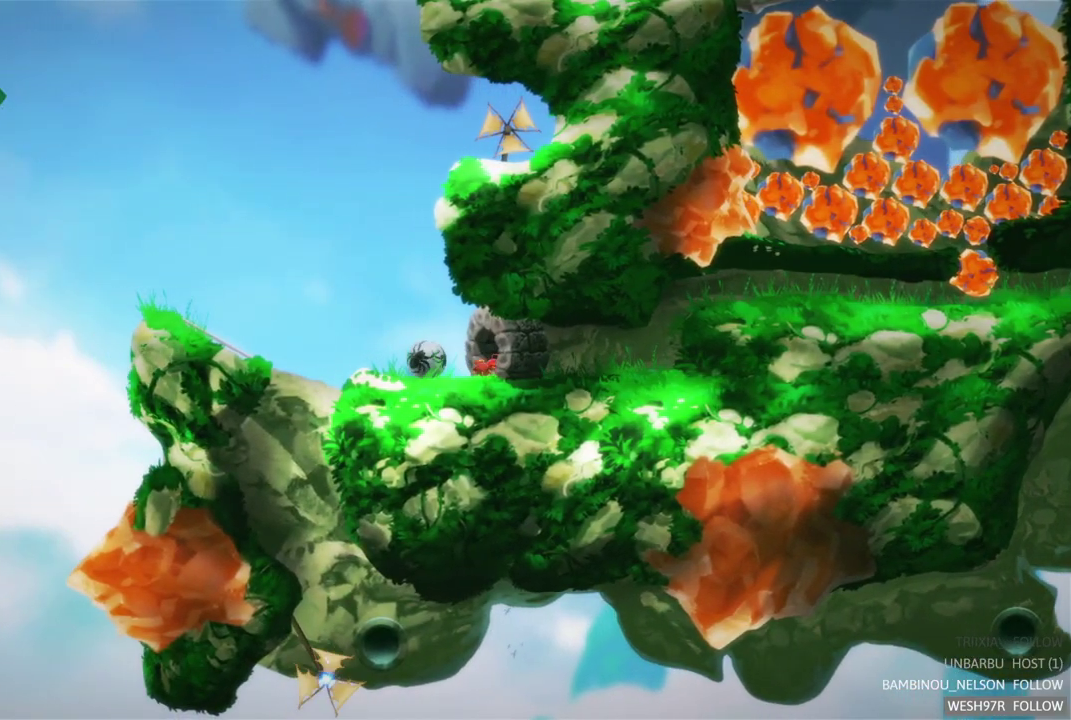
{"buttons": [], "left_stick": "center", "right_stick": "center", "events": [[200, "left_stick", "up-right"], [250, "left_stick", "center"]]}
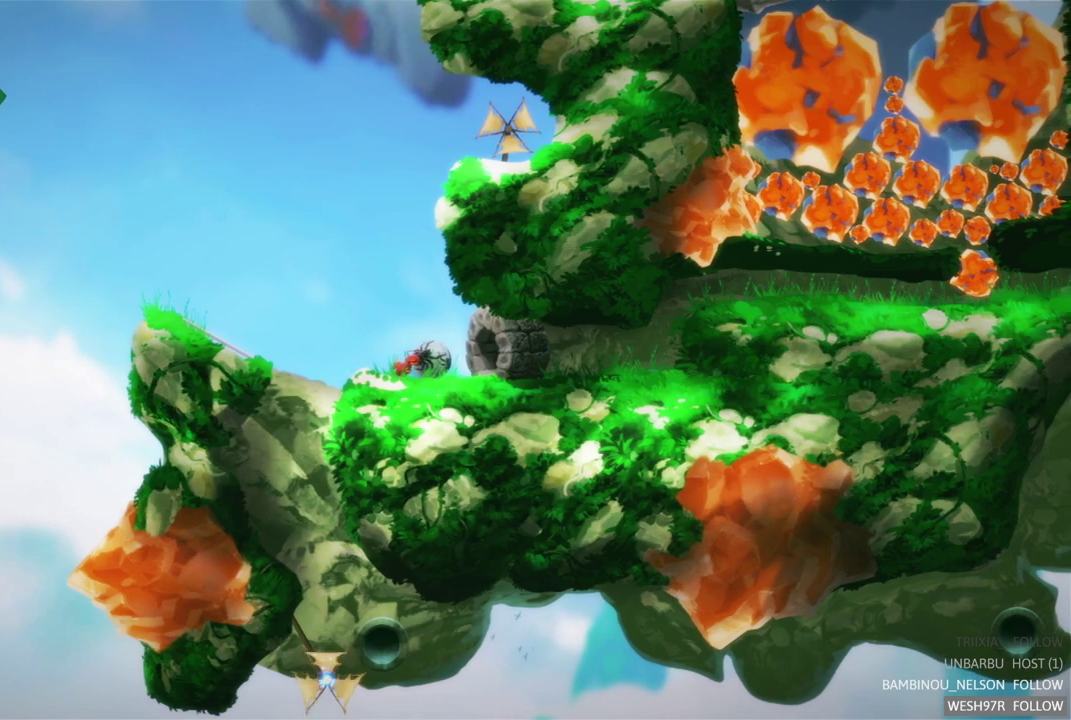
{"buttons": [], "left_stick": "center", "right_stick": "center", "events": []}
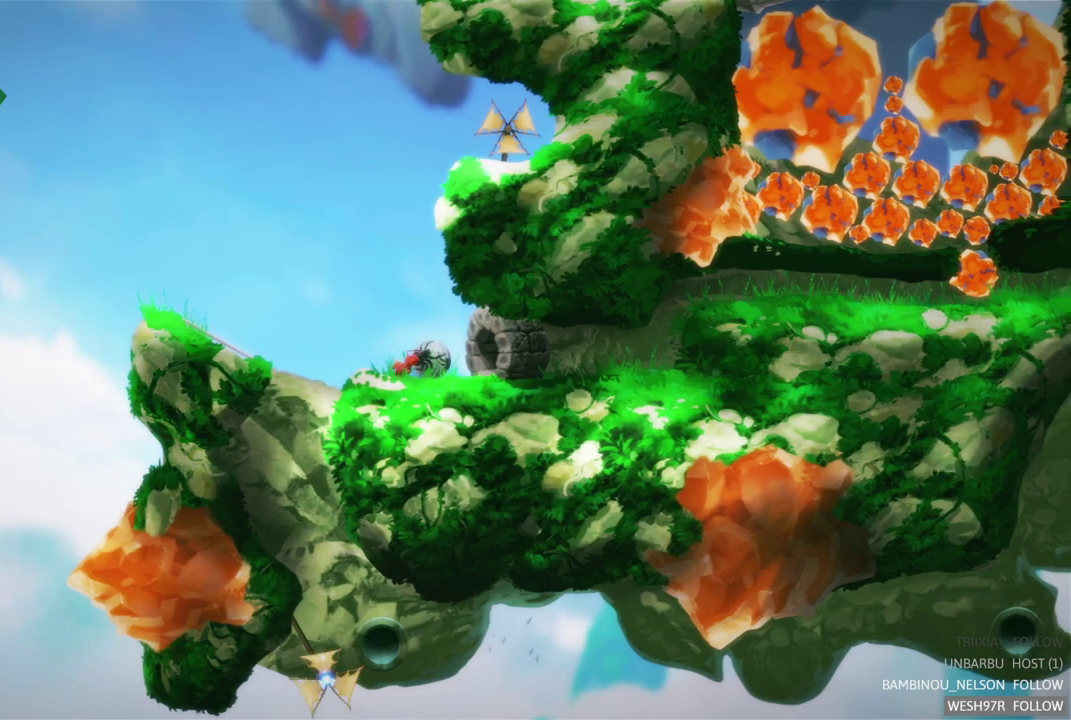
{"buttons": [], "left_stick": "center", "right_stick": "center", "events": [[267, "A", "down"], [433, "A", "up"]]}
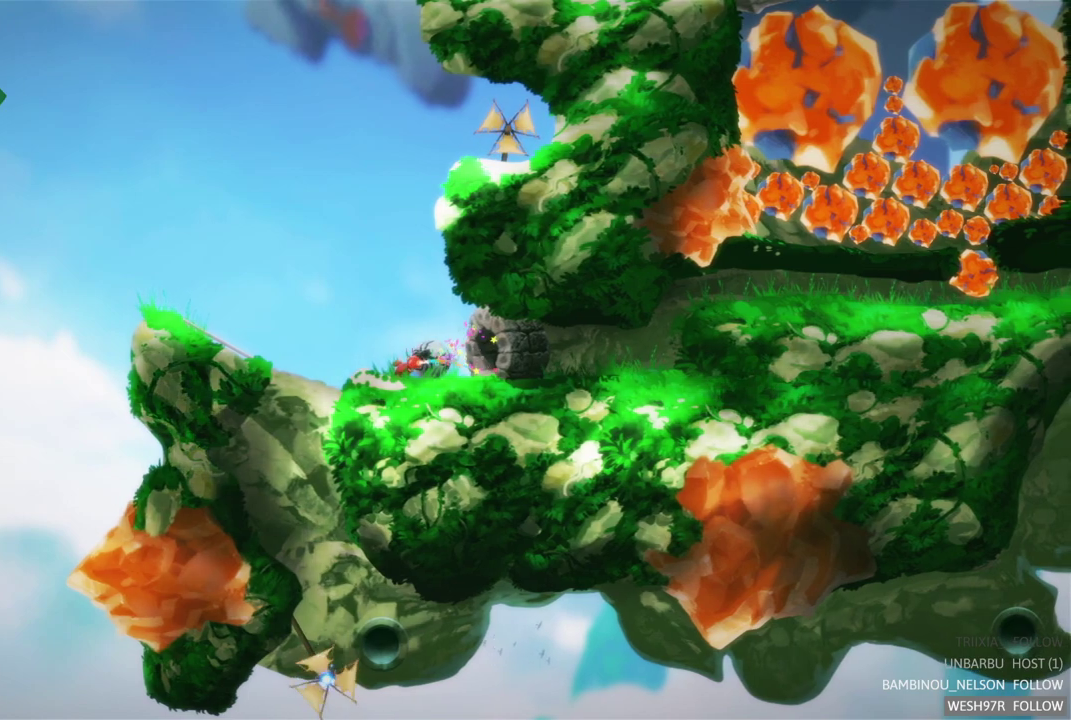
{"buttons": [], "left_stick": "center", "right_stick": "center", "events": []}
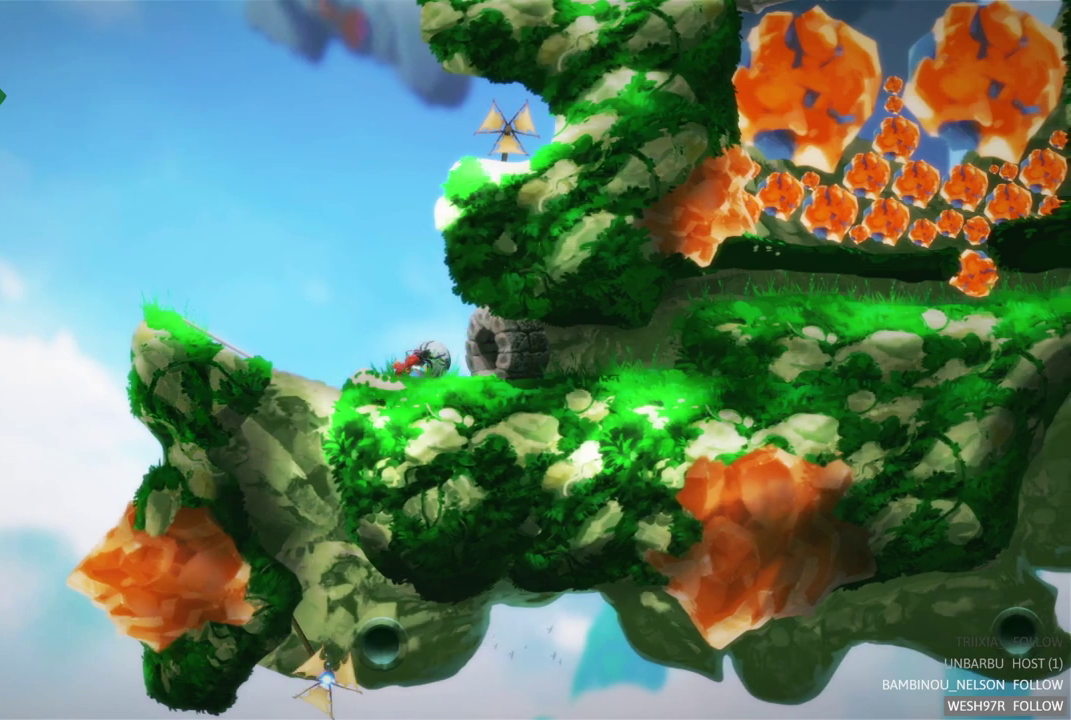
{"buttons": [], "left_stick": "center", "right_stick": "center", "events": [[50, "left_stick", "right"], [367, "left_stick", "center"]]}
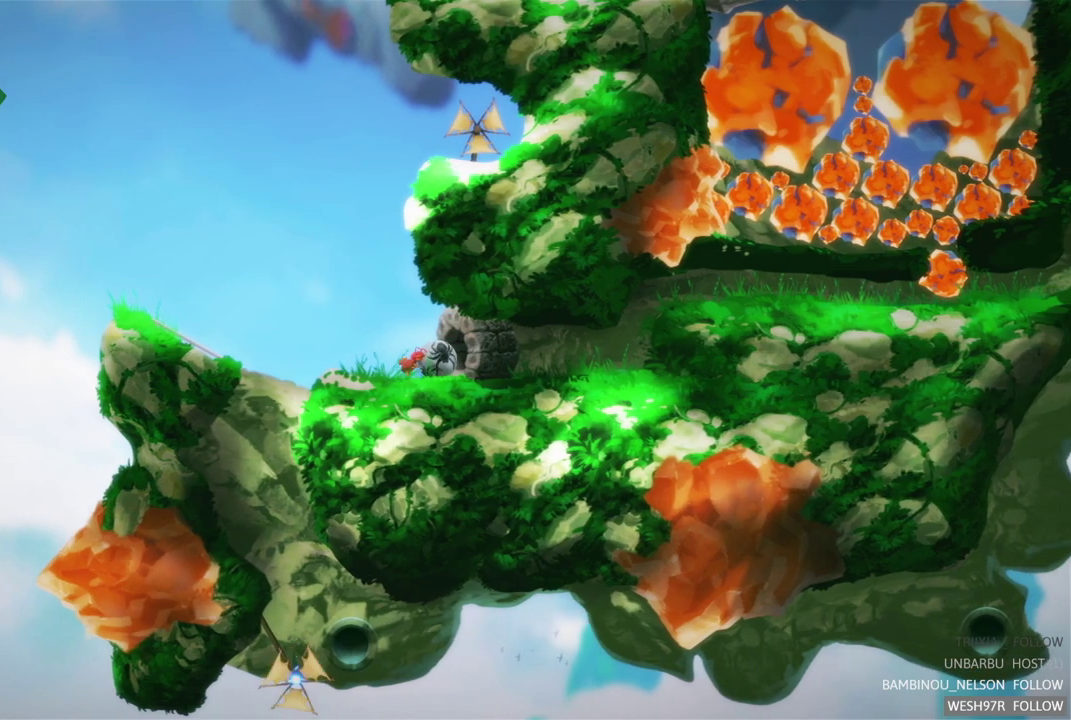
{"buttons": [], "left_stick": "left", "right_stick": "center", "events": [[133, "left_stick", "left"]]}
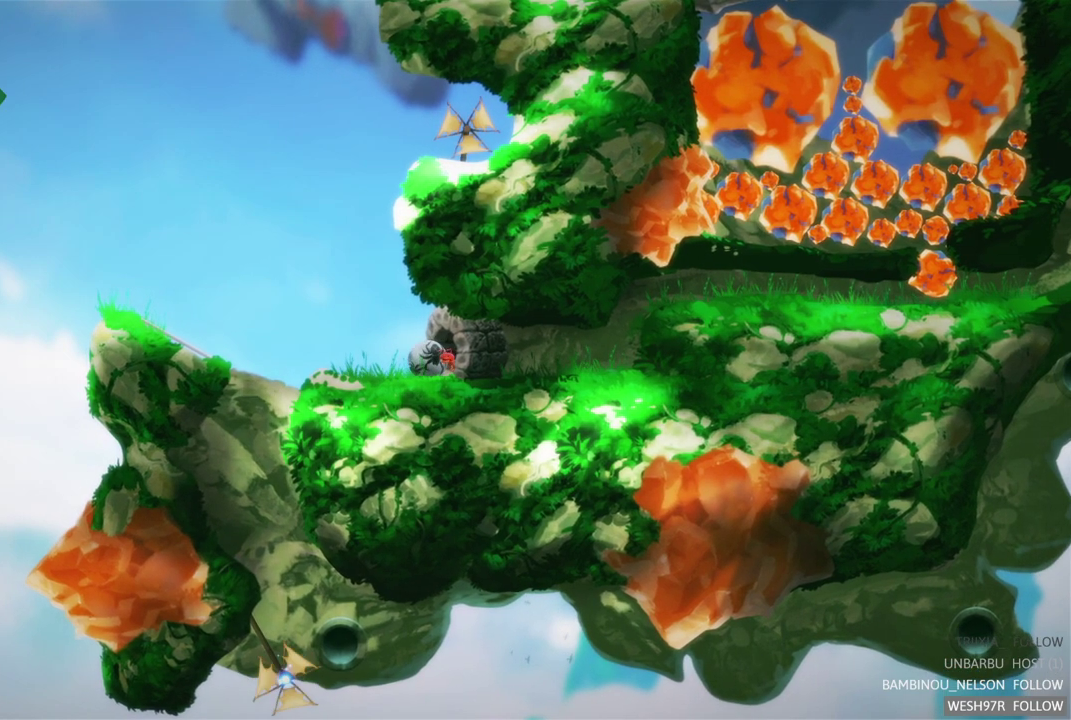
{"buttons": [], "left_stick": "left", "right_stick": "center", "events": []}
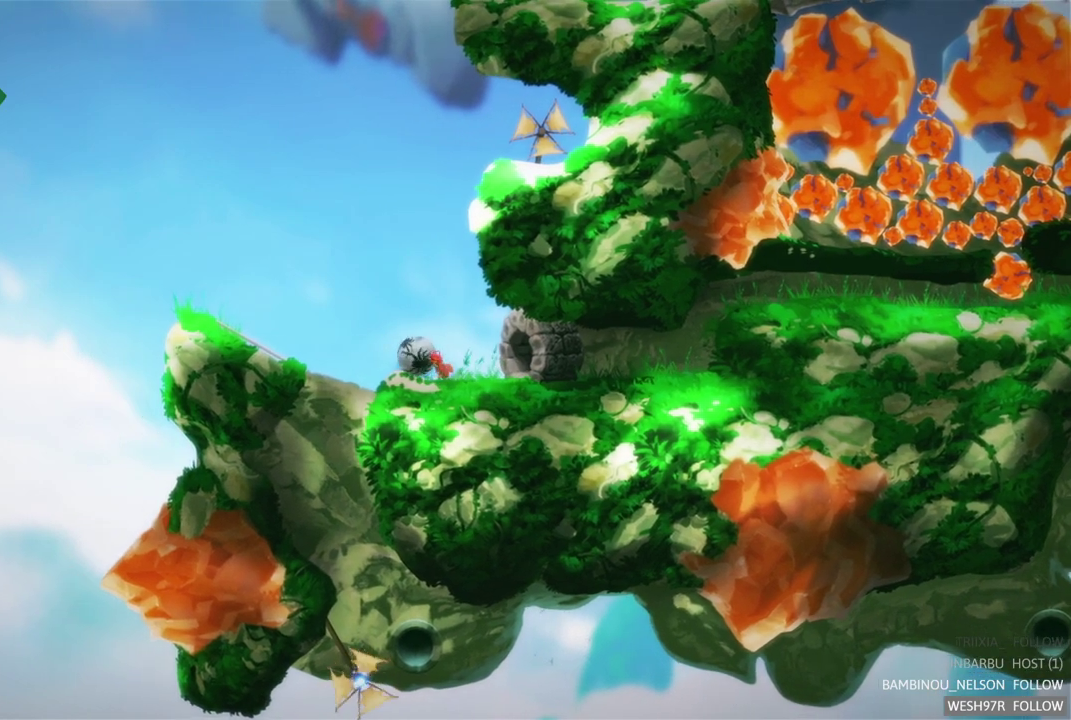
{"buttons": [], "left_stick": "left", "right_stick": "center", "events": []}
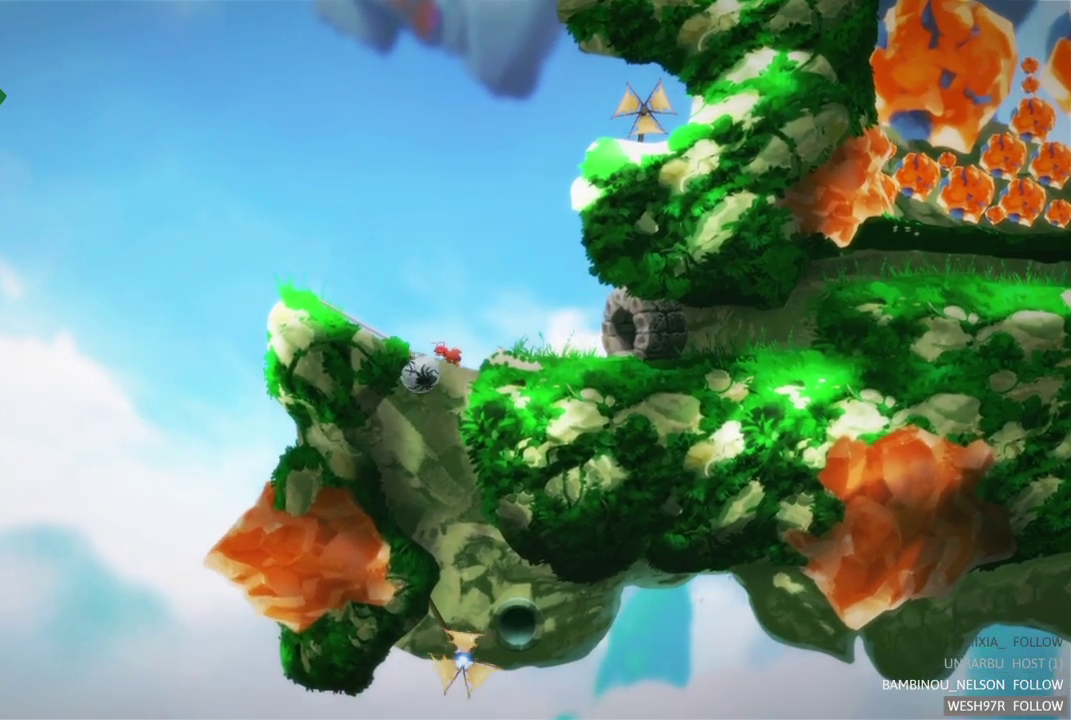
{"buttons": [], "left_stick": "center", "right_stick": "center", "events": [[200, "left_stick", "center"]]}
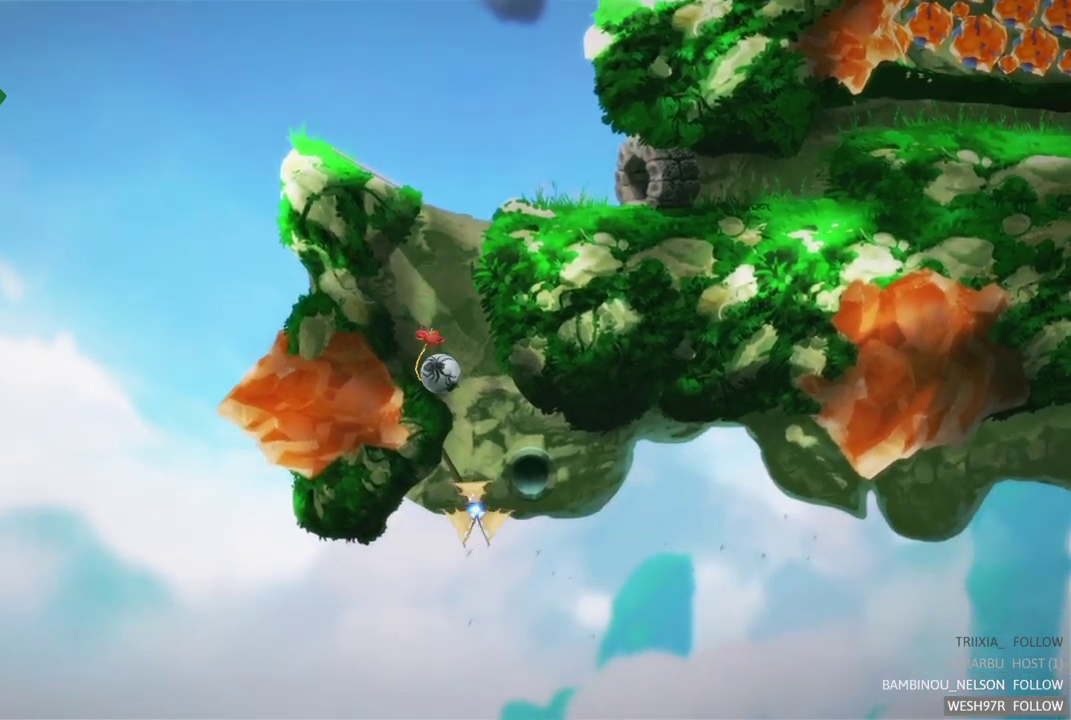
{"buttons": [], "left_stick": "center", "right_stick": "center", "events": []}
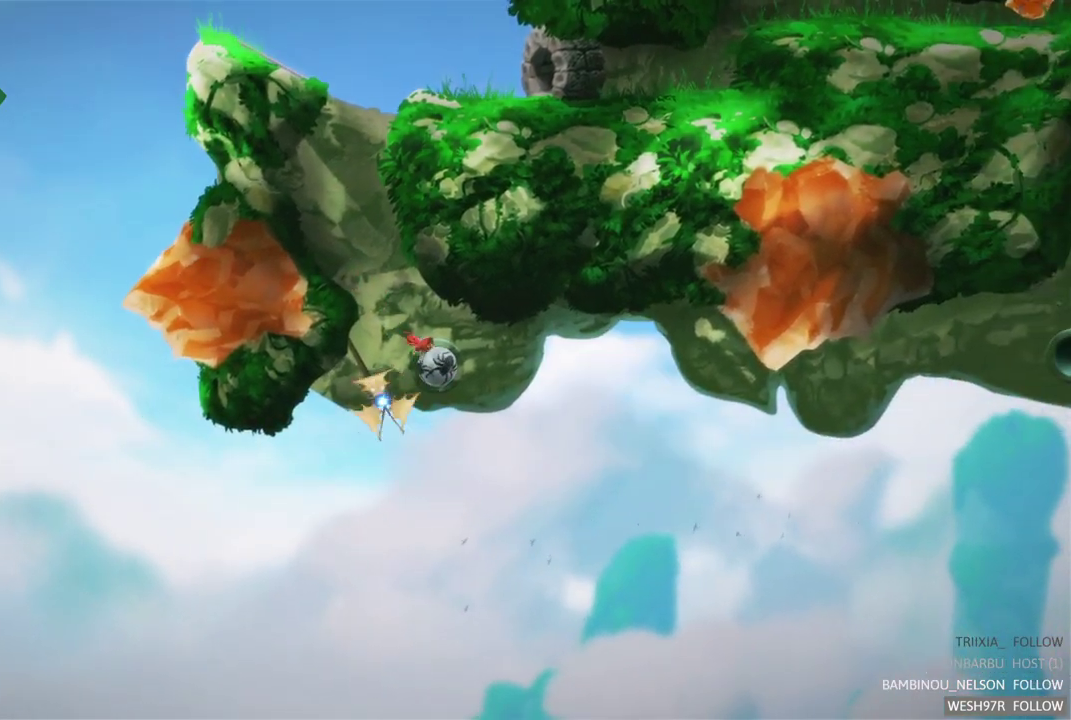
{"buttons": [], "left_stick": "center", "right_stick": "center", "events": []}
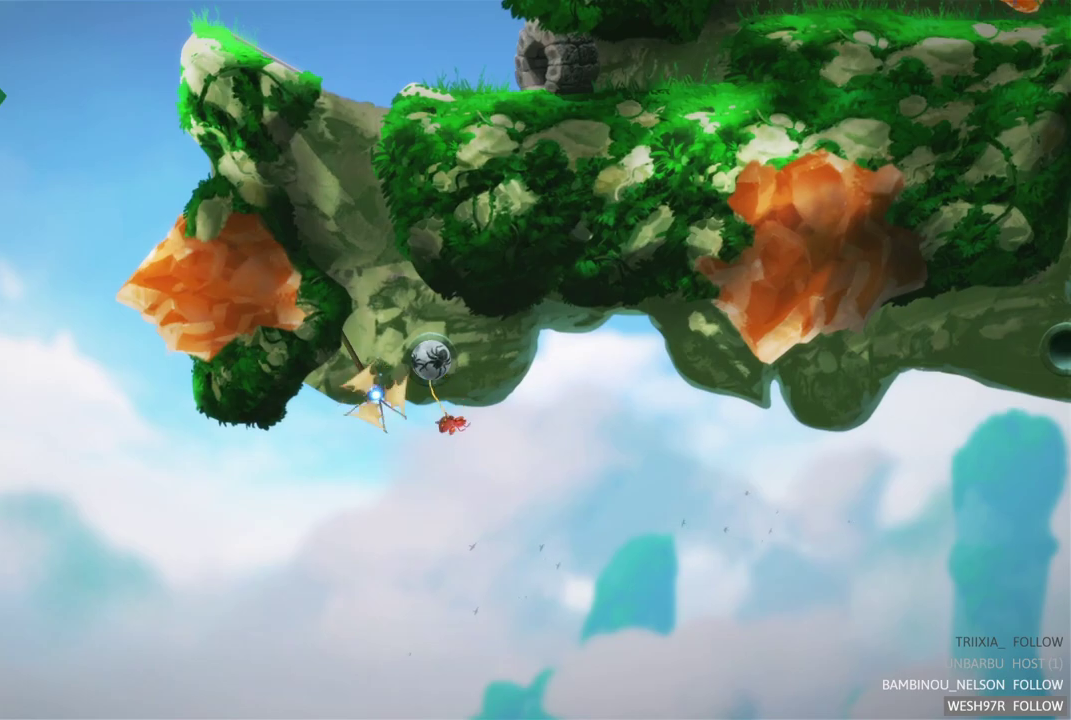
{"buttons": [], "left_stick": "center", "right_stick": "center", "events": []}
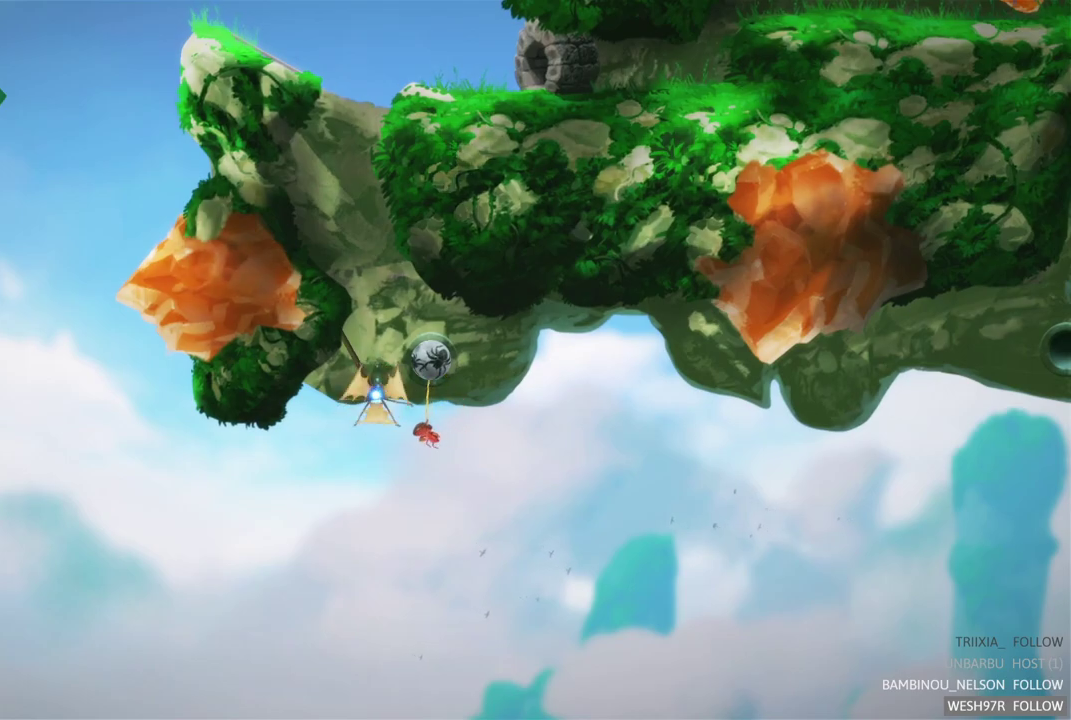
{"buttons": [], "left_stick": "center", "right_stick": "center", "events": []}
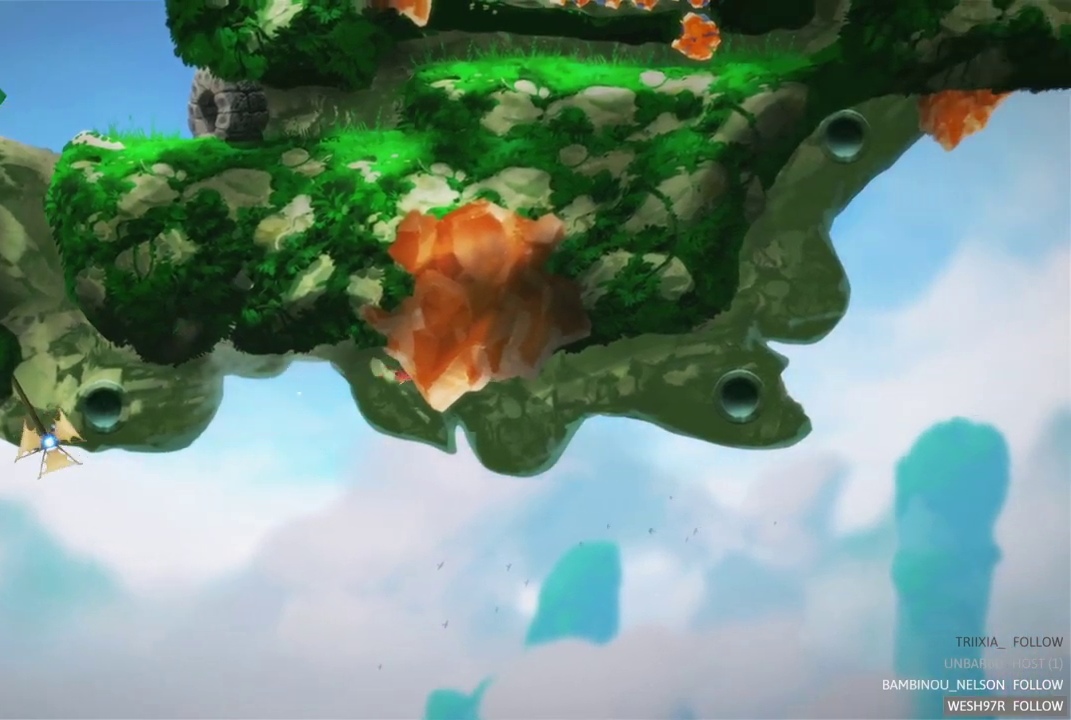
{"buttons": [], "left_stick": "center", "right_stick": "center", "events": []}
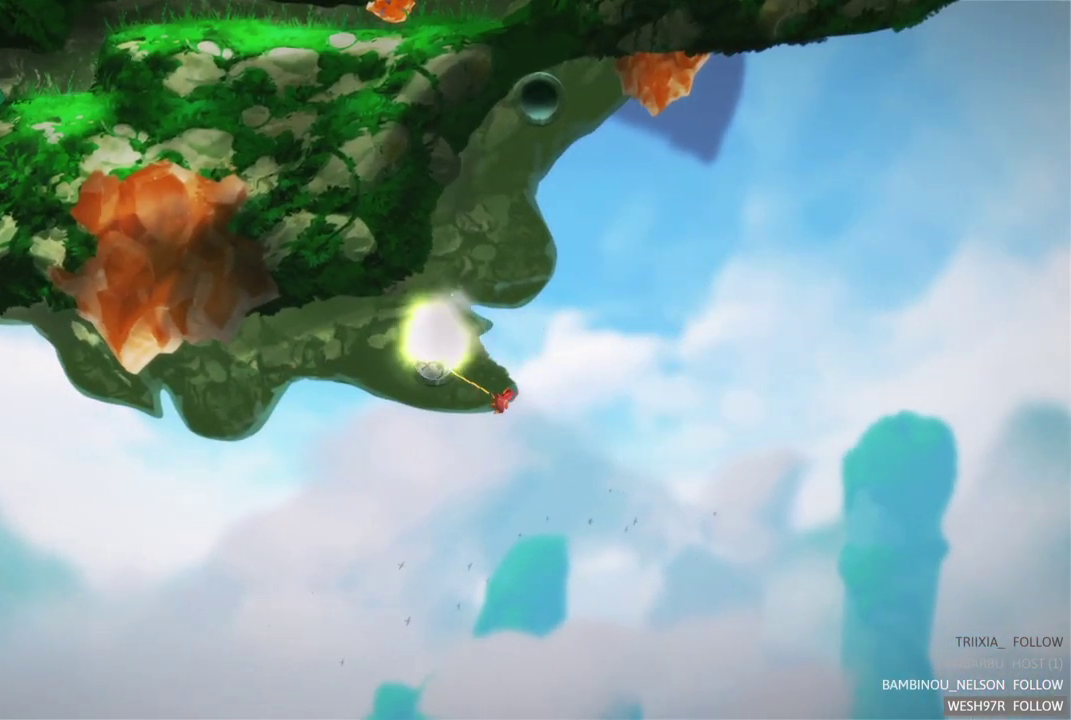
{"buttons": [], "left_stick": "center", "right_stick": "center", "events": []}
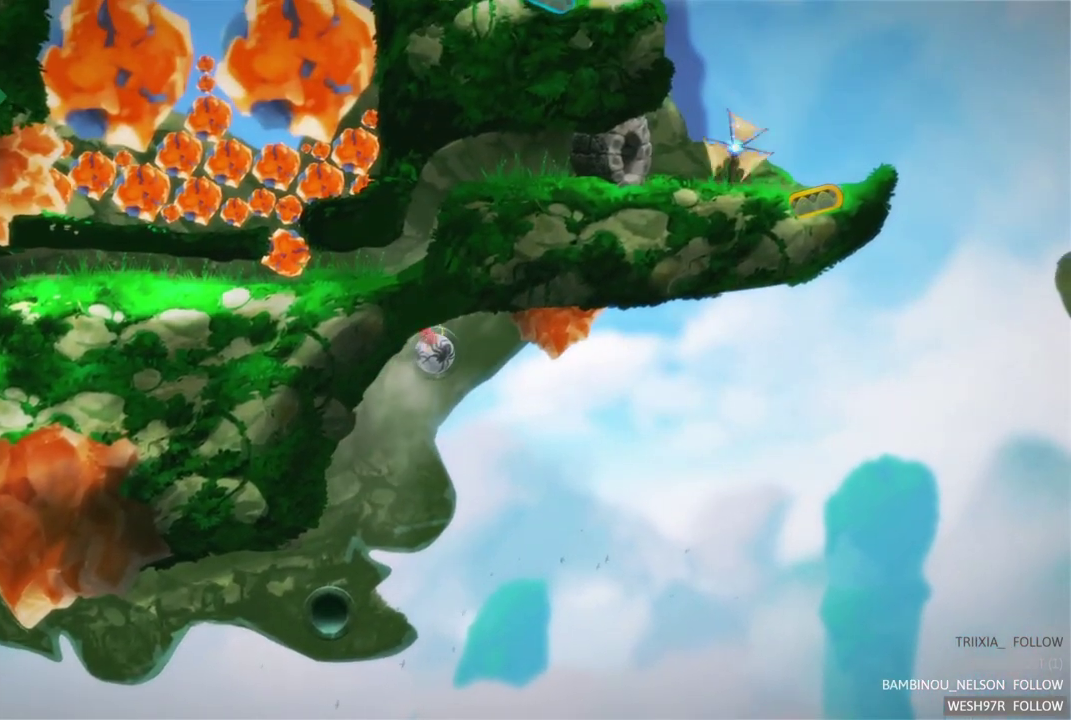
{"buttons": [], "left_stick": "center", "right_stick": "center", "events": []}